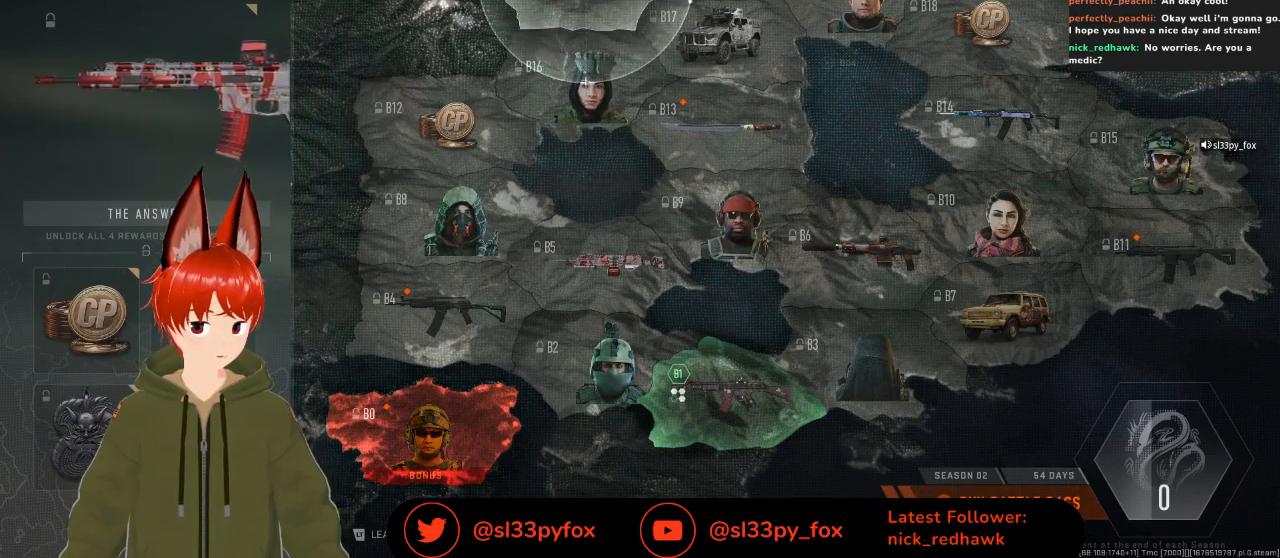
Gameplay with a controller (Xbox layout); each line is a JSON object with the inputs held at the frame after it. "events" lists button and stick changes between this image and that frame as [ms after this image, input, new state], when the widget could be followed in between.
{"buttons": [], "left_stick": "center", "right_stick": "center", "events": [[33, "DPAD_DOWN", "down"], [133, "DPAD_DOWN", "up"], [267, "DPAD_RIGHT", "down"], [367, "DPAD_RIGHT", "up"]]}
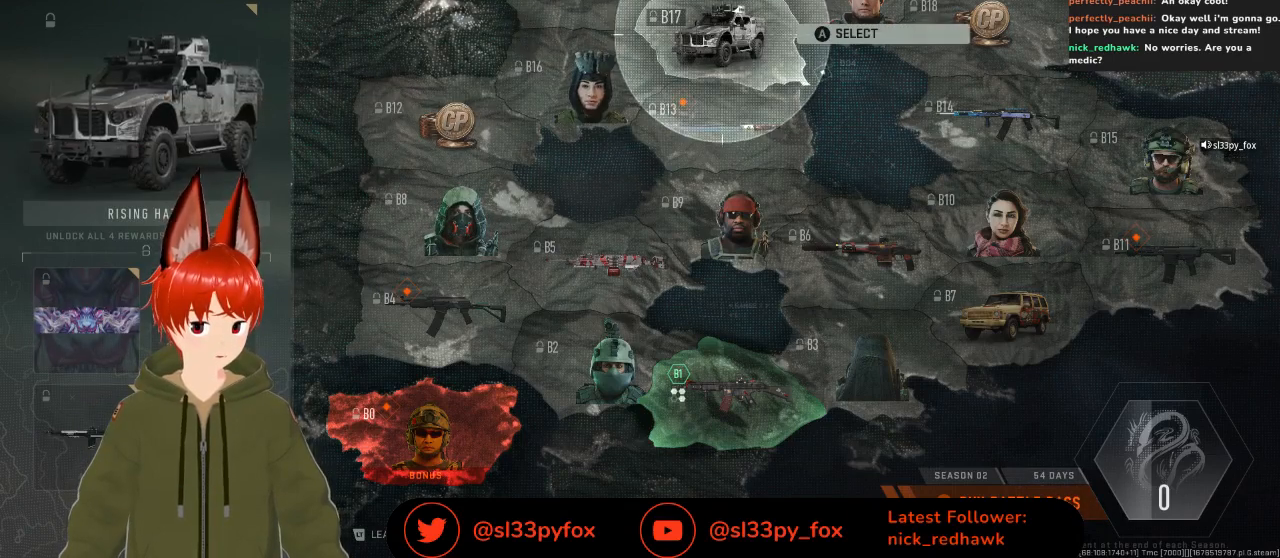
{"buttons": [], "left_stick": "center", "right_stick": "center", "events": [[267, "DPAD_RIGHT", "down"], [433, "DPAD_RIGHT", "up"]]}
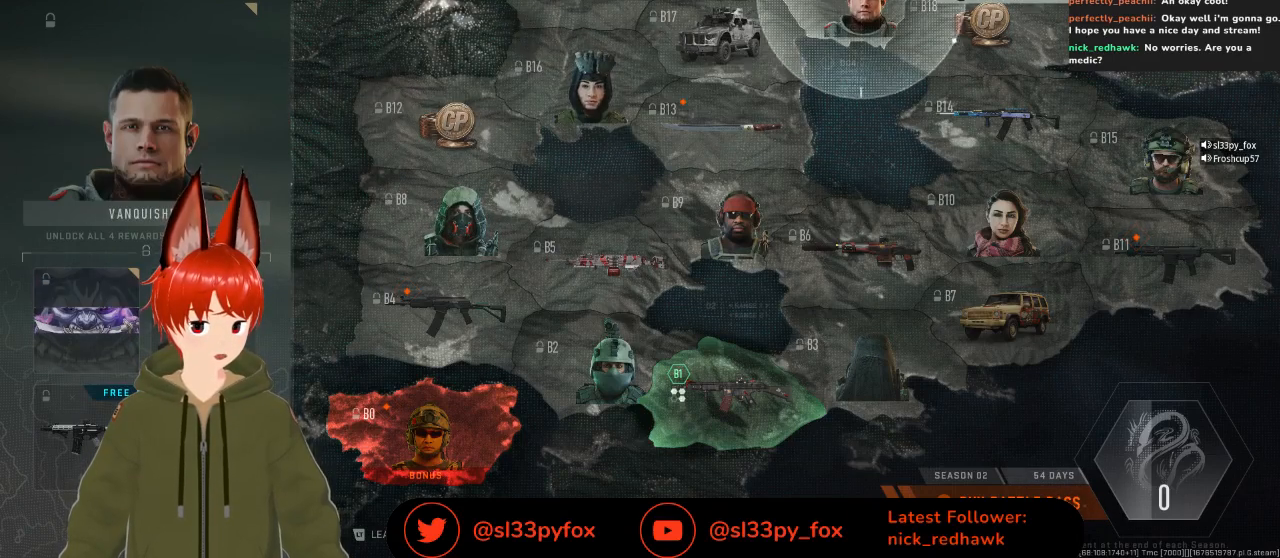
{"buttons": [], "left_stick": "center", "right_stick": "center", "events": [[200, "DPAD_RIGHT", "down"], [367, "DPAD_RIGHT", "up"]]}
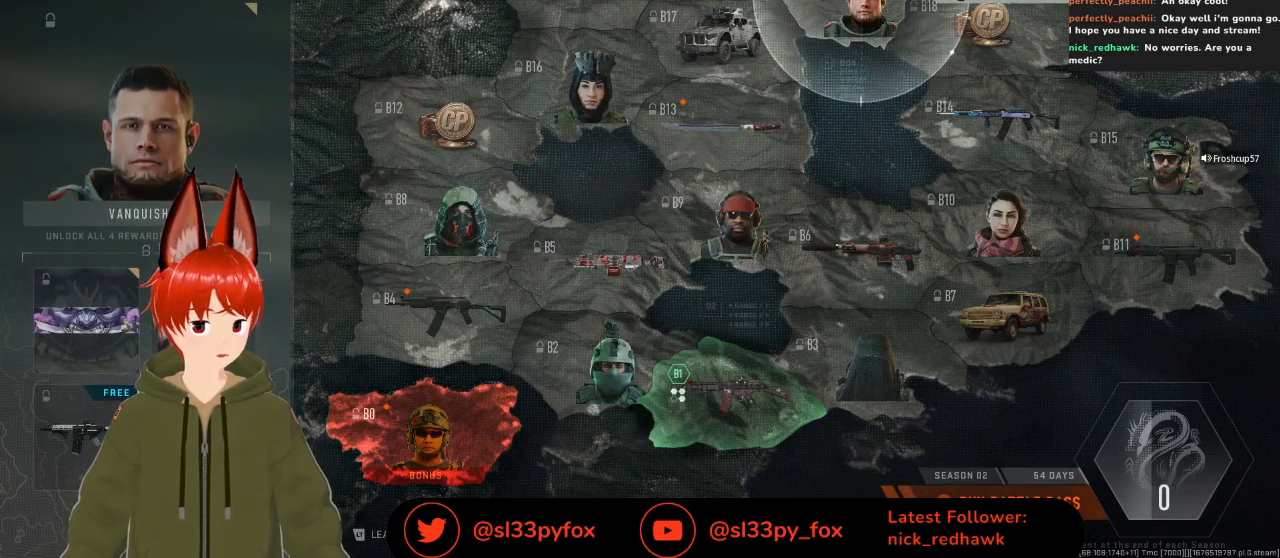
{"buttons": [], "left_stick": "center", "right_stick": "center", "events": [[233, "DPAD_DOWN", "down"], [367, "DPAD_DOWN", "up"]]}
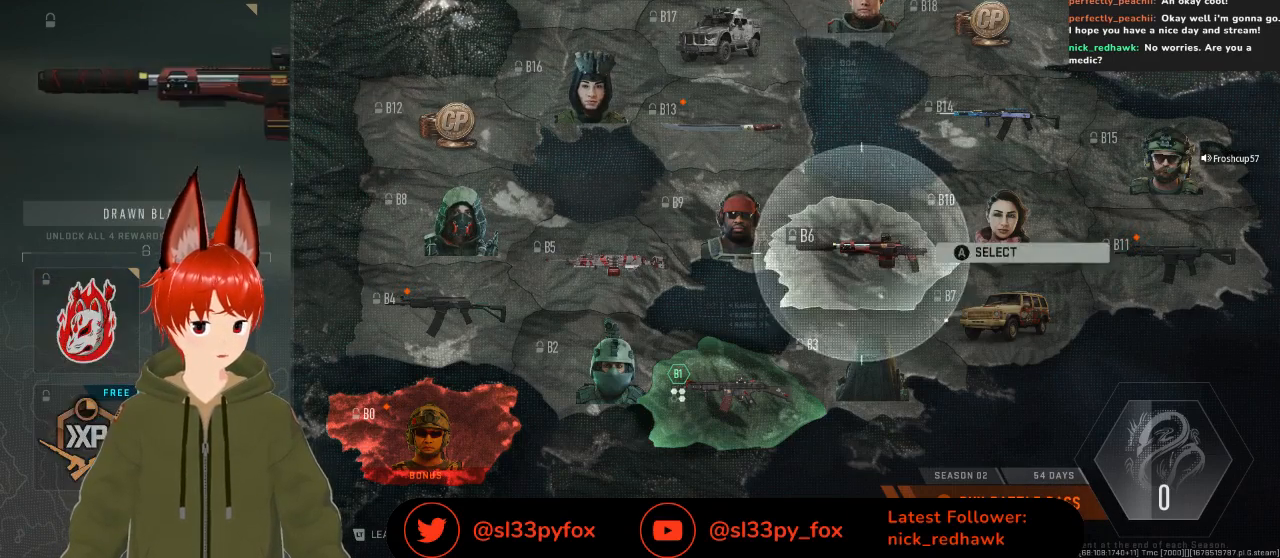
{"buttons": ["DPAD_UP"], "left_stick": "center", "right_stick": "center", "events": [[33, "DPAD_RIGHT", "down"], [167, "DPAD_RIGHT", "up"], [433, "DPAD_UP", "down"]]}
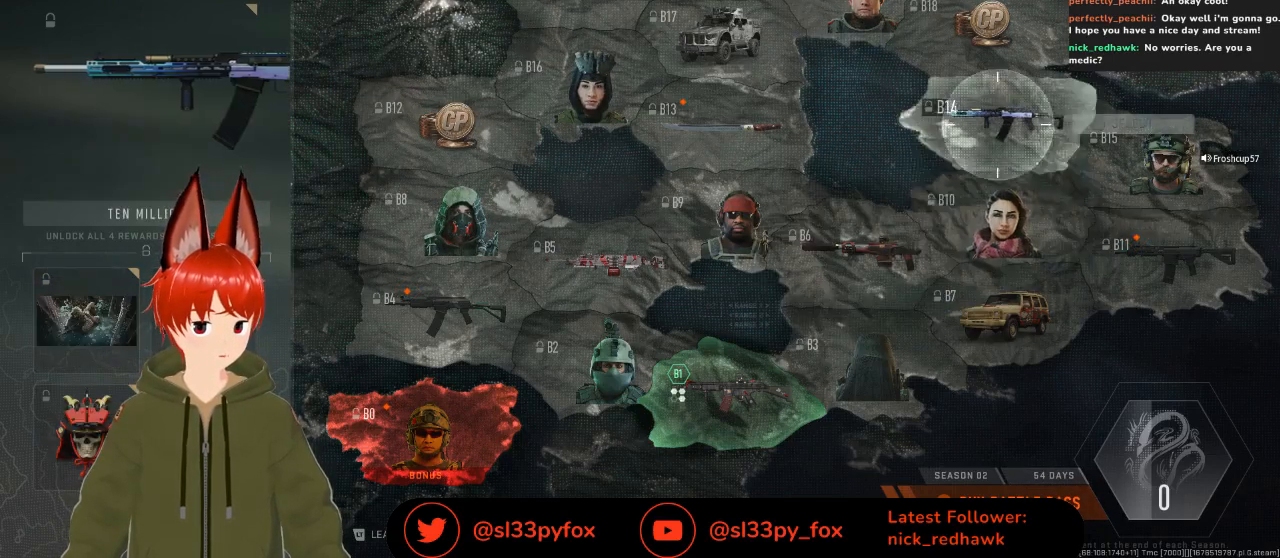
{"buttons": ["DPAD_RIGHT"], "left_stick": "center", "right_stick": "center", "events": [[33, "DPAD_UP", "up"], [233, "DPAD_DOWN", "down"], [367, "DPAD_DOWN", "up"], [467, "DPAD_RIGHT", "down"]]}
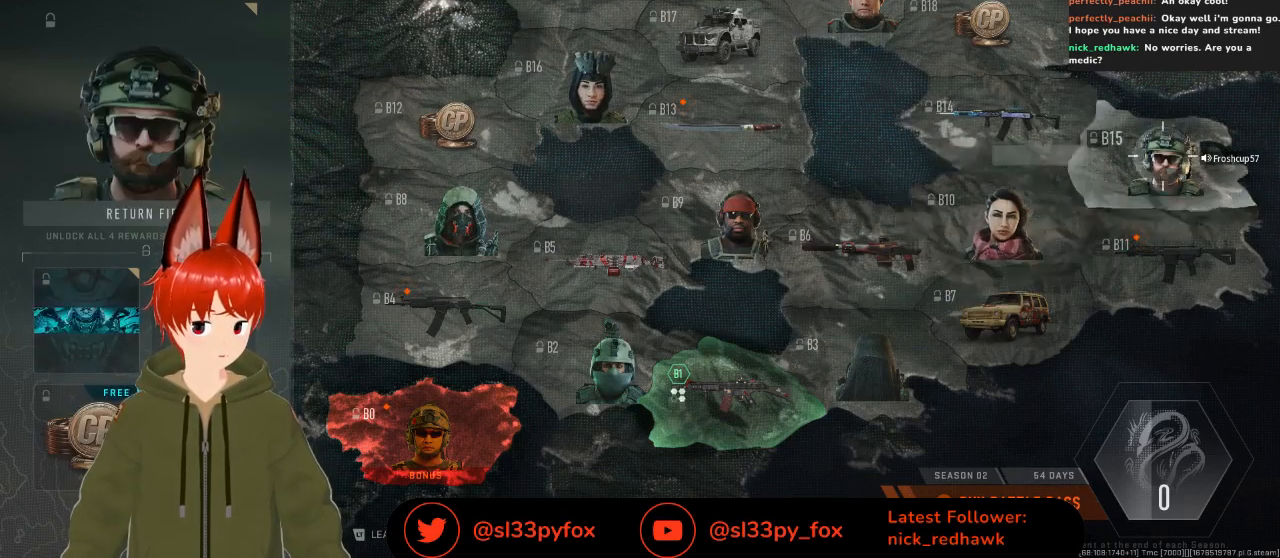
{"buttons": ["DPAD_DOWN"], "left_stick": "center", "right_stick": "center", "events": [[67, "DPAD_RIGHT", "up"], [200, "DPAD_UP", "down"], [300, "DPAD_UP", "up"], [500, "DPAD_DOWN", "down"]]}
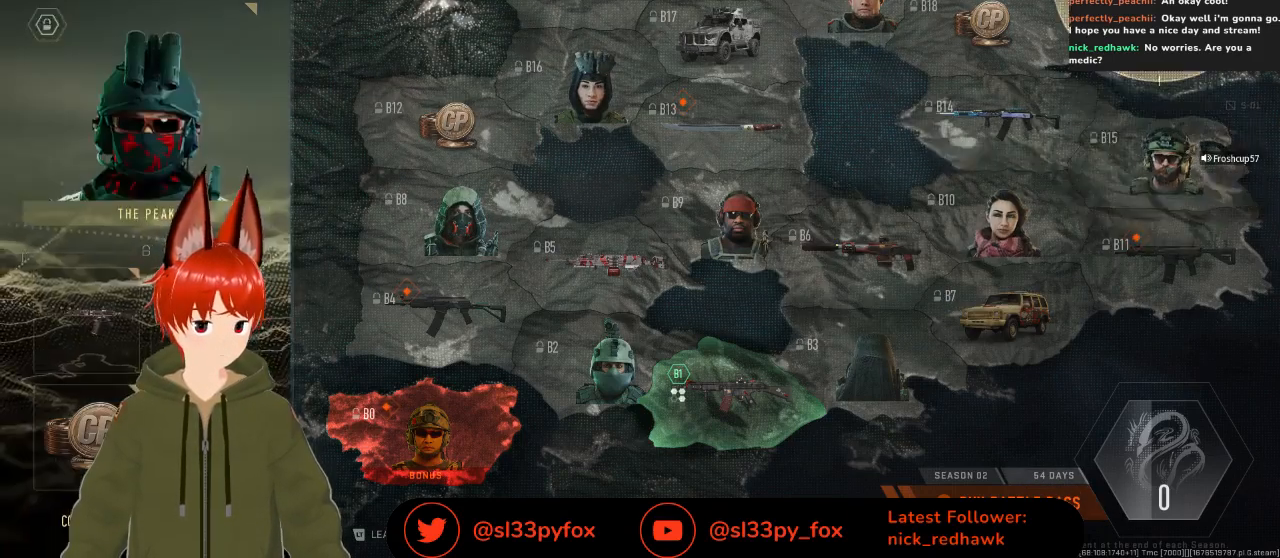
{"buttons": [], "left_stick": "center", "right_stick": "center", "events": [[133, "DPAD_DOWN", "up"], [200, "DPAD_DOWN", "down"], [300, "DPAD_DOWN", "up"], [400, "DPAD_DOWN", "down"], [500, "DPAD_DOWN", "up"]]}
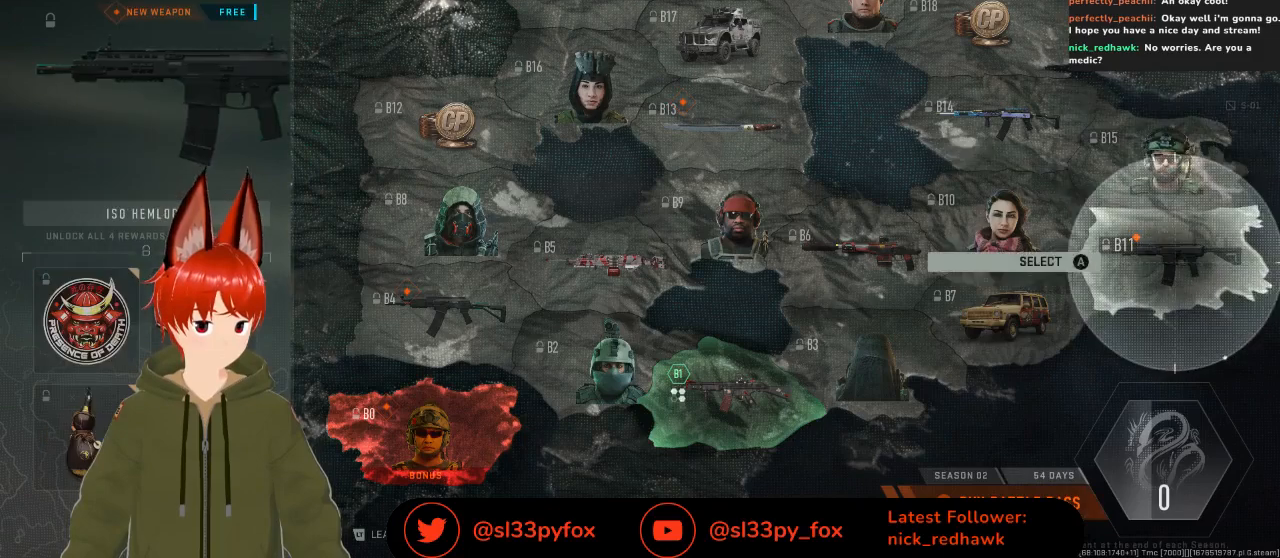
{"buttons": ["DPAD_LEFT"], "left_stick": "center", "right_stick": "center", "events": [[167, "DPAD_LEFT", "down"], [267, "DPAD_LEFT", "up"], [300, "DPAD_LEFT", "down"], [433, "DPAD_LEFT", "up"], [467, "DPAD_LEFT", "down"]]}
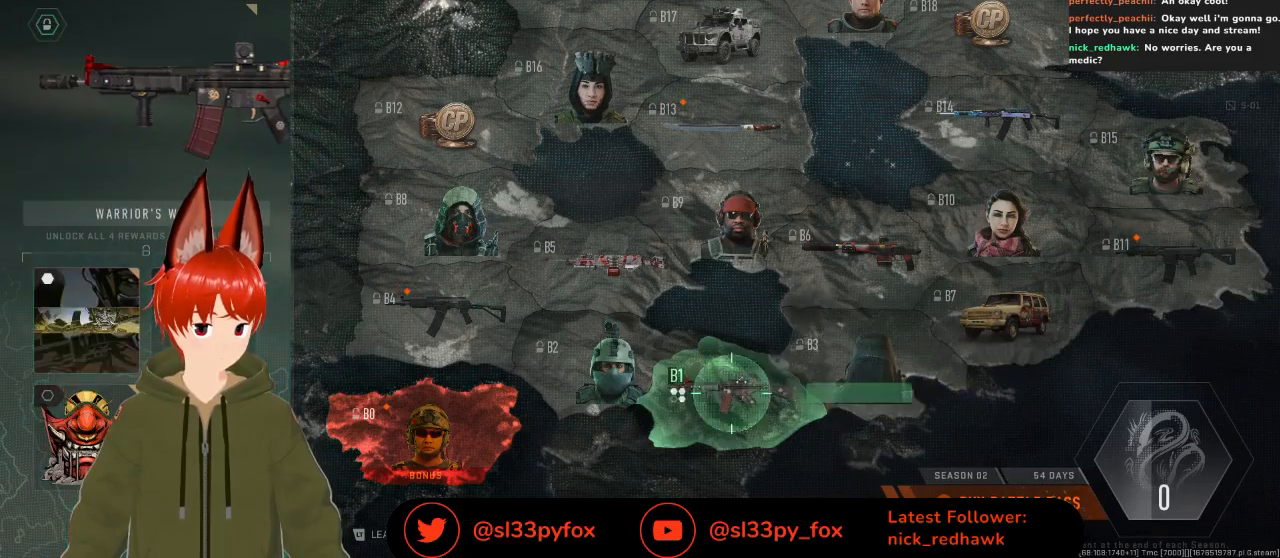
{"buttons": ["DPAD_RIGHT"], "left_stick": "center", "right_stick": "center", "events": [[67, "DPAD_LEFT", "up"], [267, "DPAD_RIGHT", "down"], [333, "DPAD_RIGHT", "up"], [400, "DPAD_RIGHT", "down"], [467, "DPAD_RIGHT", "up"], [500, "DPAD_RIGHT", "down"]]}
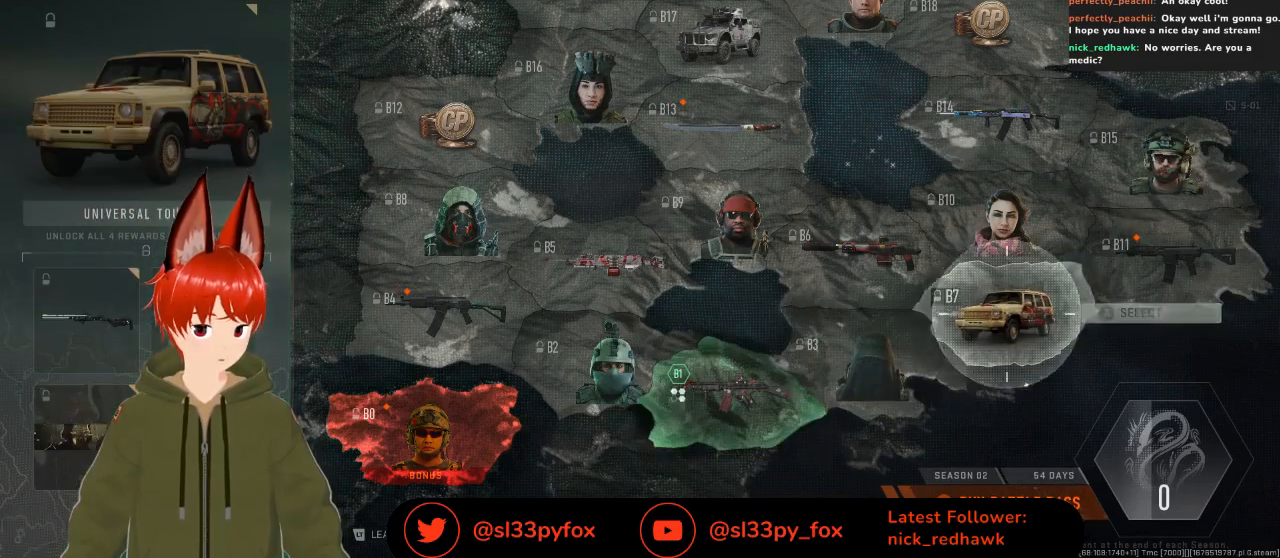
{"buttons": [], "left_stick": "center", "right_stick": "center", "events": [[133, "DPAD_RIGHT", "up"], [400, "DPAD_RIGHT", "down"], [500, "DPAD_RIGHT", "up"]]}
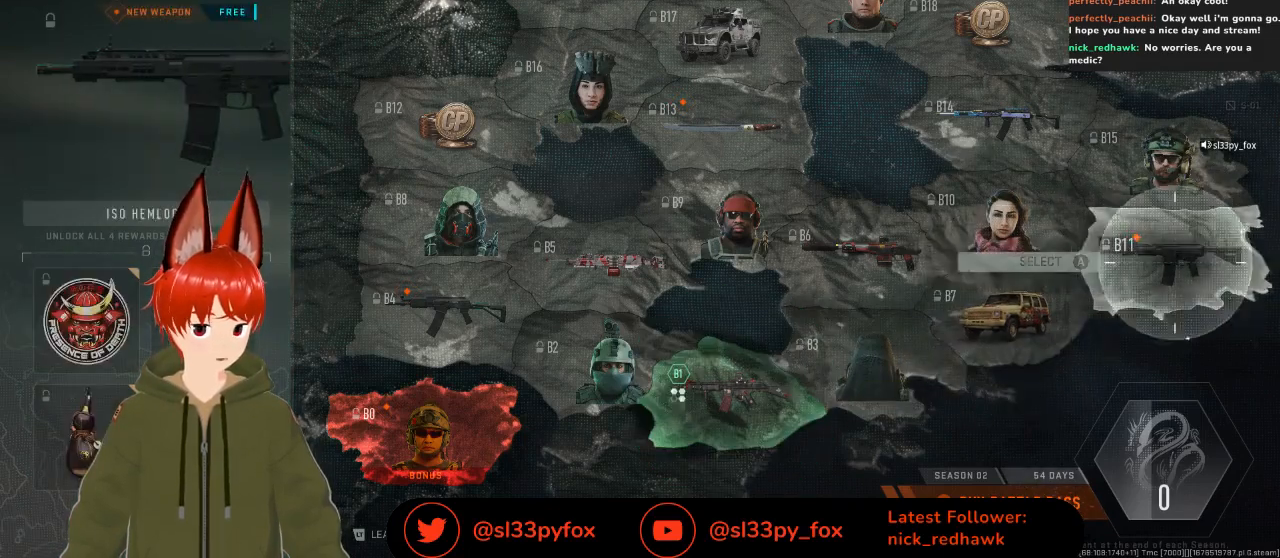
{"buttons": ["DPAD_LEFT"], "left_stick": "center", "right_stick": "center", "events": [[167, "DPAD_UP", "down"], [300, "DPAD_UP", "up"], [433, "DPAD_LEFT", "down"]]}
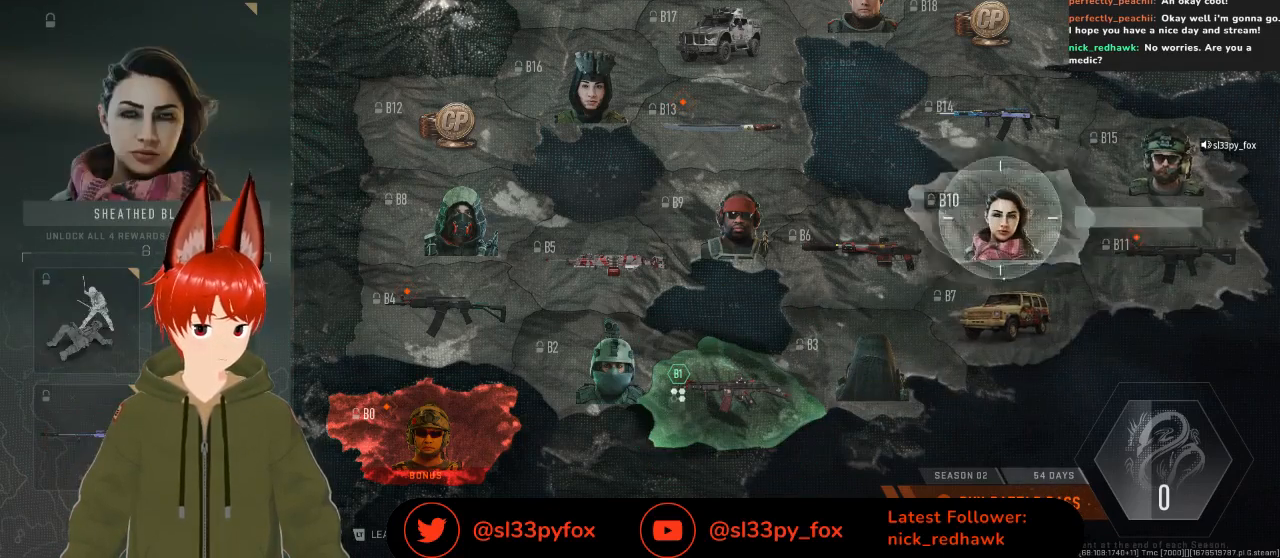
{"buttons": [], "left_stick": "center", "right_stick": "center", "events": [[67, "DPAD_LEFT", "up"], [133, "DPAD_LEFT", "down"], [267, "DPAD_LEFT", "up"], [333, "DPAD_LEFT", "down"], [433, "DPAD_LEFT", "up"]]}
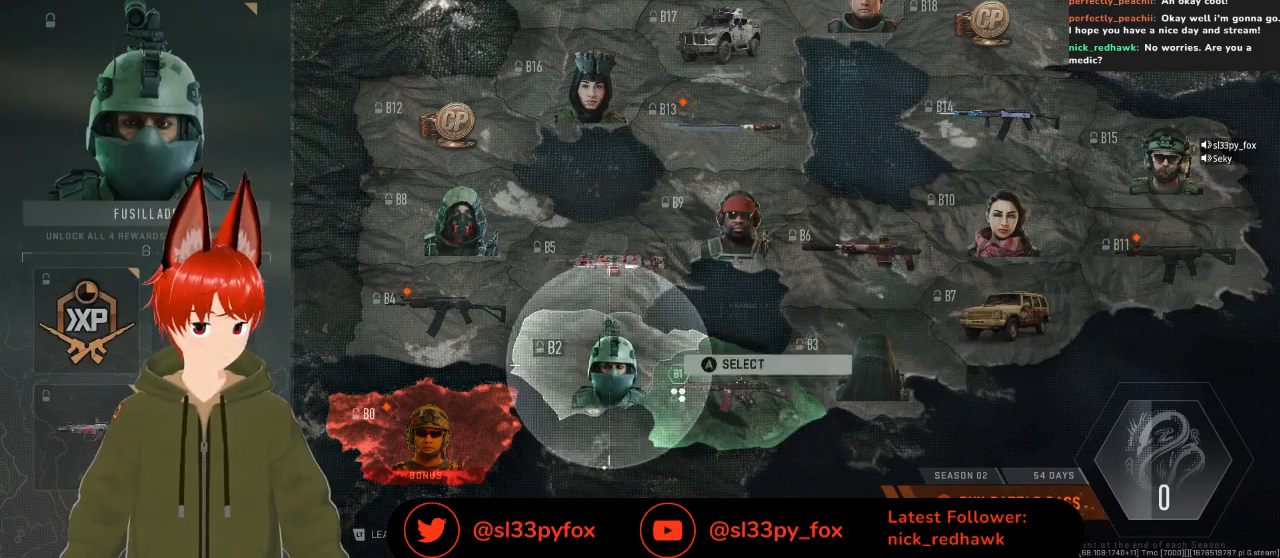
{"buttons": [], "left_stick": "center", "right_stick": "center", "events": [[33, "DPAD_LEFT", "down"], [167, "DPAD_LEFT", "up"], [367, "DPAD_UP", "down"], [500, "DPAD_UP", "up"]]}
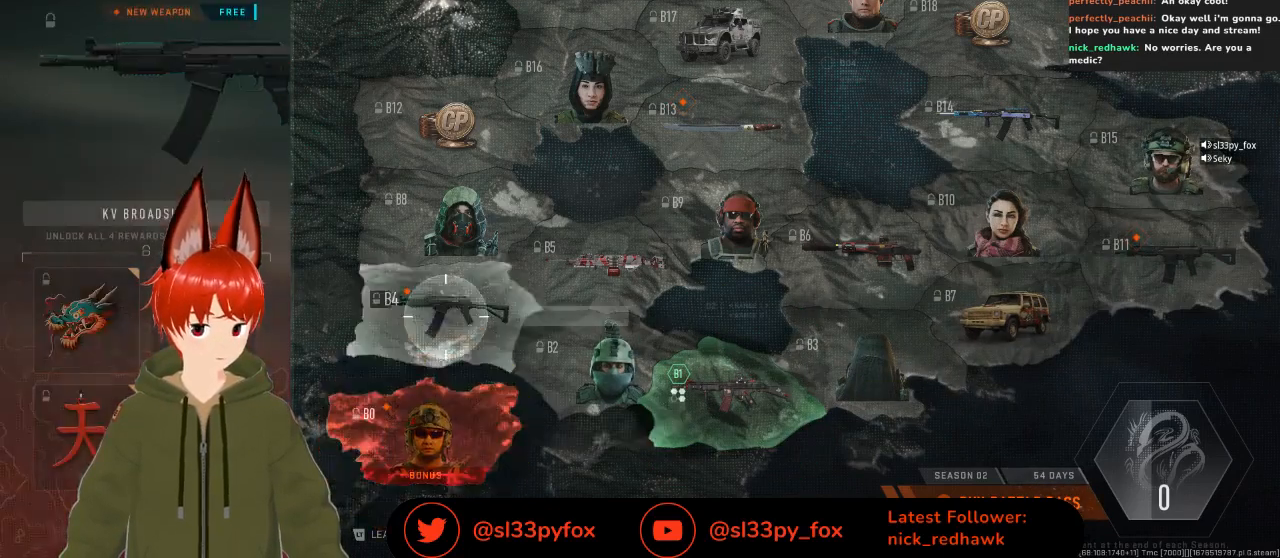
{"buttons": ["DPAD_RIGHT"], "left_stick": "center", "right_stick": "center", "events": [[100, "DPAD_UP", "down"], [200, "DPAD_UP", "up"], [467, "DPAD_RIGHT", "down"]]}
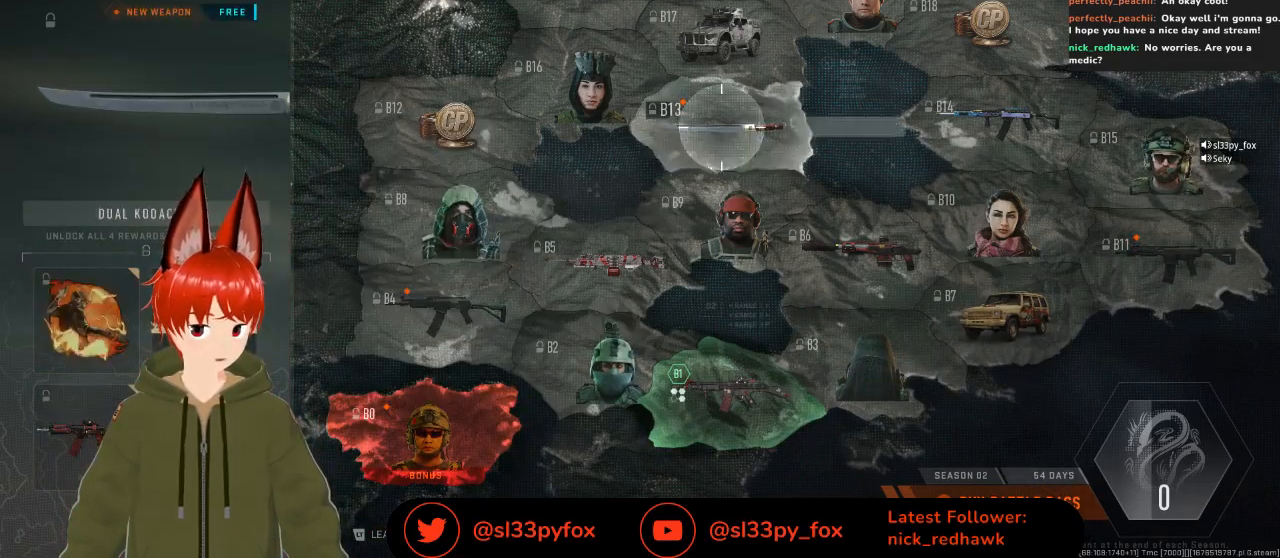
{"buttons": [], "left_stick": "center", "right_stick": "center", "events": [[33, "DPAD_RIGHT", "up"], [300, "DPAD_RIGHT", "down"], [433, "DPAD_RIGHT", "up"]]}
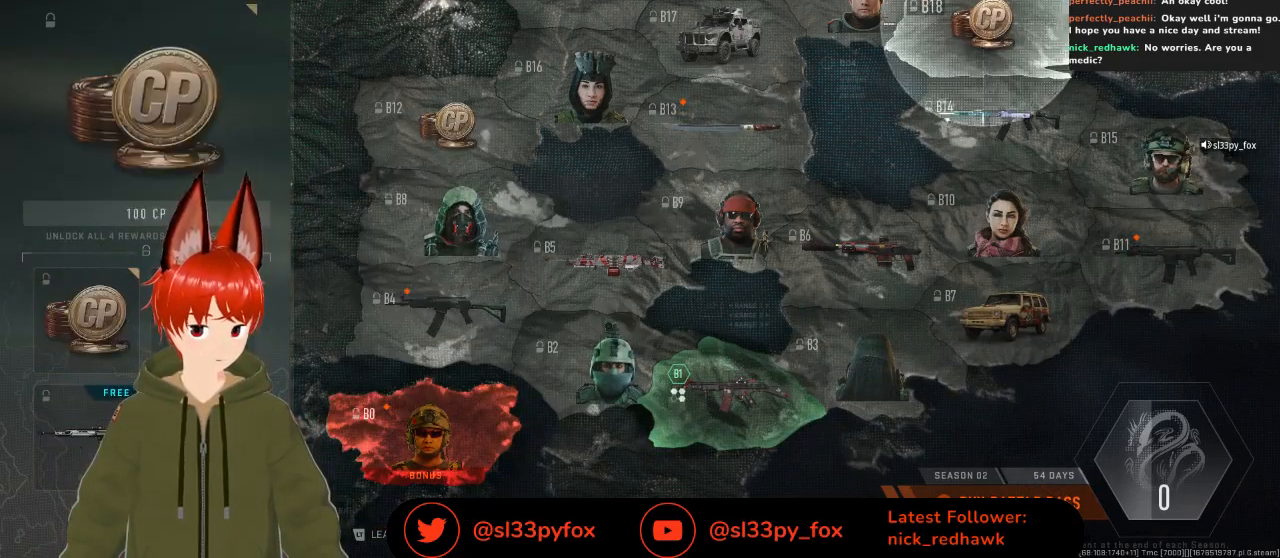
{"buttons": [], "left_stick": "center", "right_stick": "center", "events": [[100, "DPAD_DOWN", "down"], [200, "DPAD_DOWN", "up"], [367, "DPAD_LEFT", "down"], [467, "DPAD_LEFT", "up"]]}
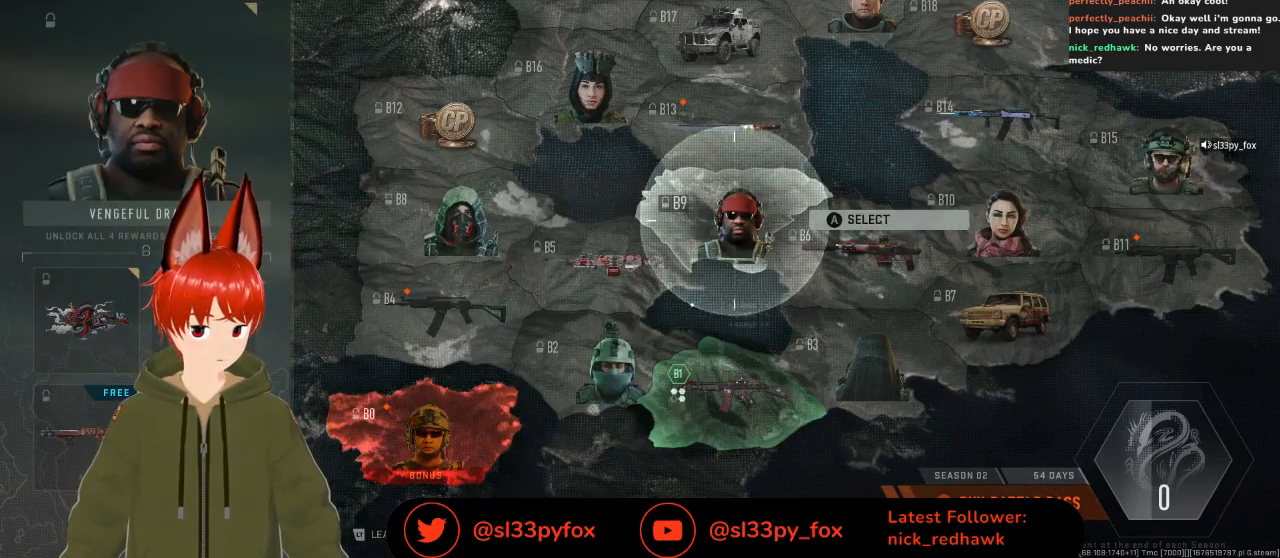
{"buttons": [], "left_stick": "center", "right_stick": "center", "events": [[367, "DPAD_LEFT", "down"], [467, "DPAD_LEFT", "up"]]}
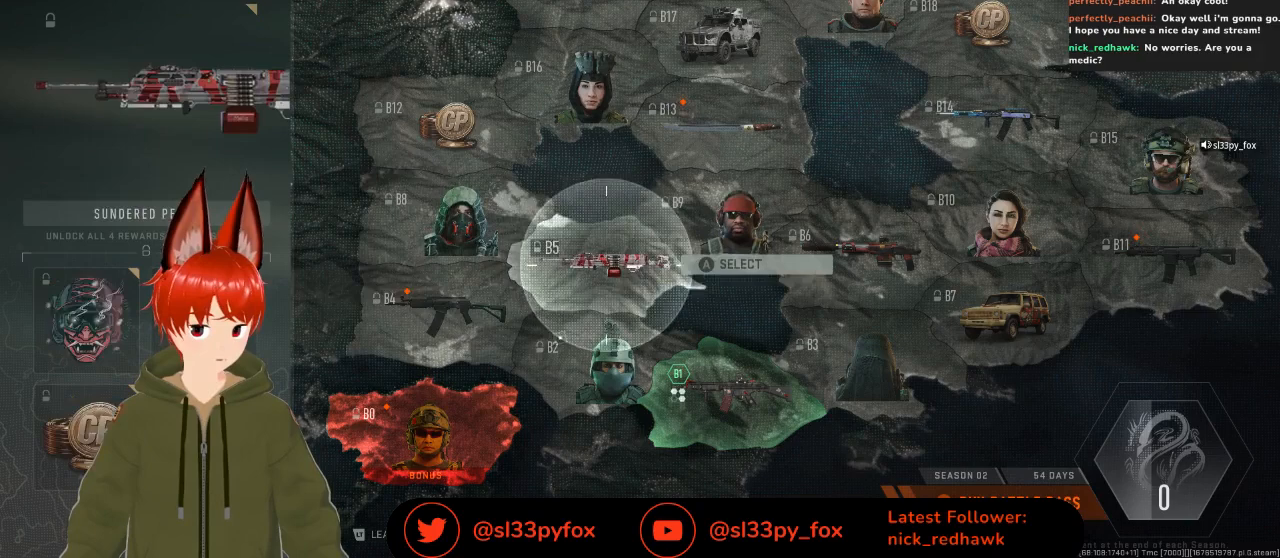
{"buttons": ["DPAD_UP"], "left_stick": "center", "right_stick": "center", "events": [[67, "DPAD_LEFT", "down"], [133, "DPAD_LEFT", "up"], [300, "DPAD_UP", "down"], [367, "DPAD_UP", "up"], [467, "DPAD_UP", "down"]]}
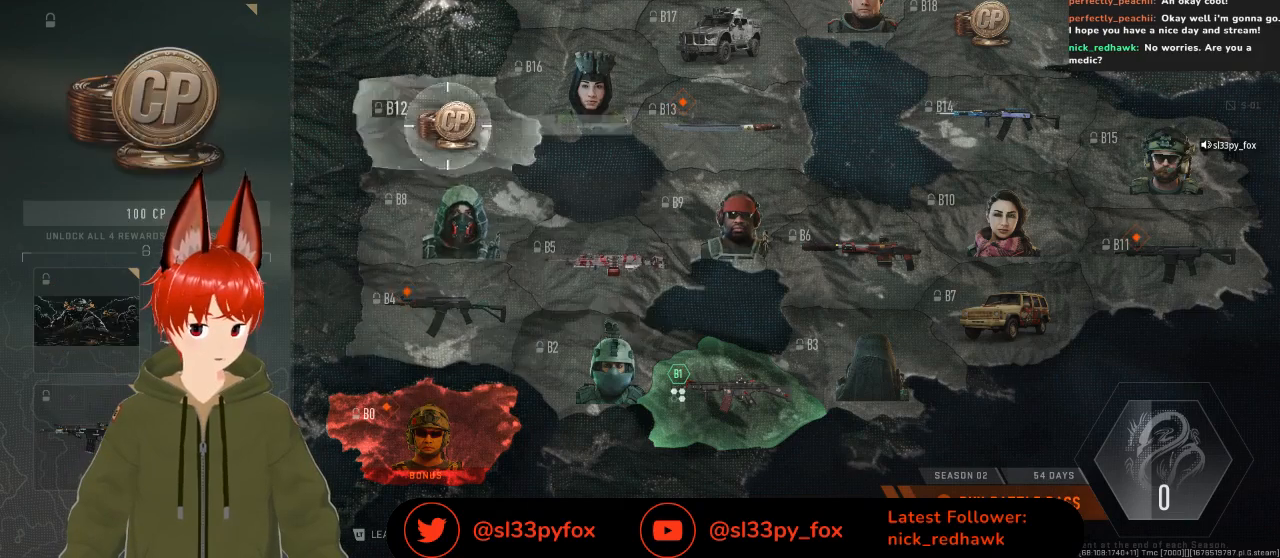
{"buttons": ["DPAD_RIGHT"], "left_stick": "center", "right_stick": "center", "events": [[67, "DPAD_UP", "up"], [333, "DPAD_RIGHT", "down"], [400, "DPAD_RIGHT", "up"], [500, "DPAD_RIGHT", "down"]]}
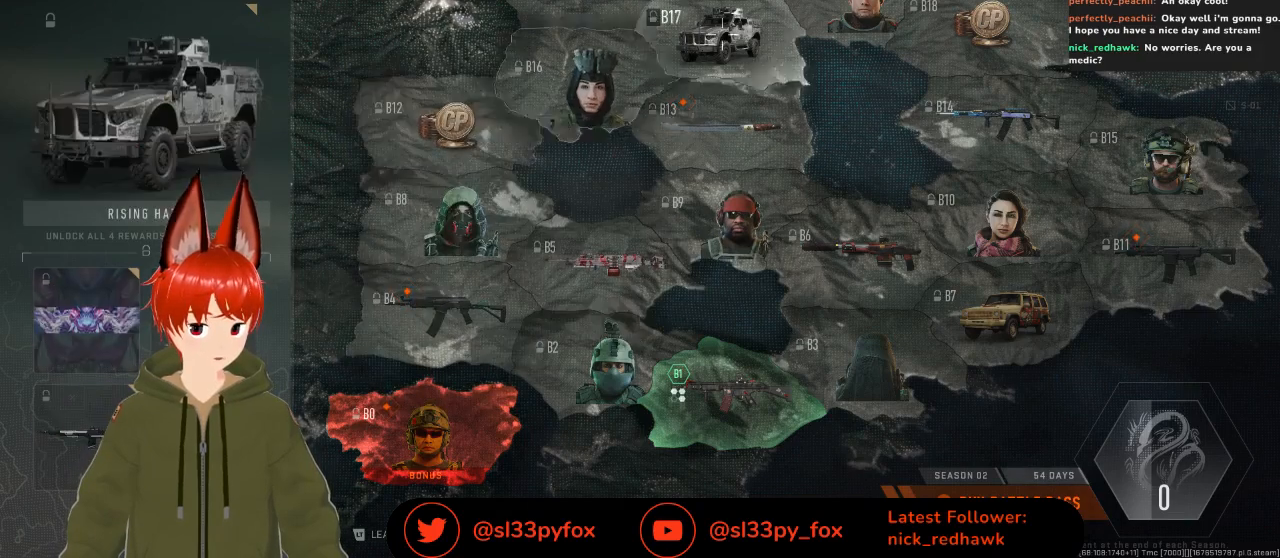
{"buttons": ["DPAD_UP"], "left_stick": "center", "right_stick": "center", "events": [[100, "DPAD_RIGHT", "up"], [467, "DPAD_UP", "down"]]}
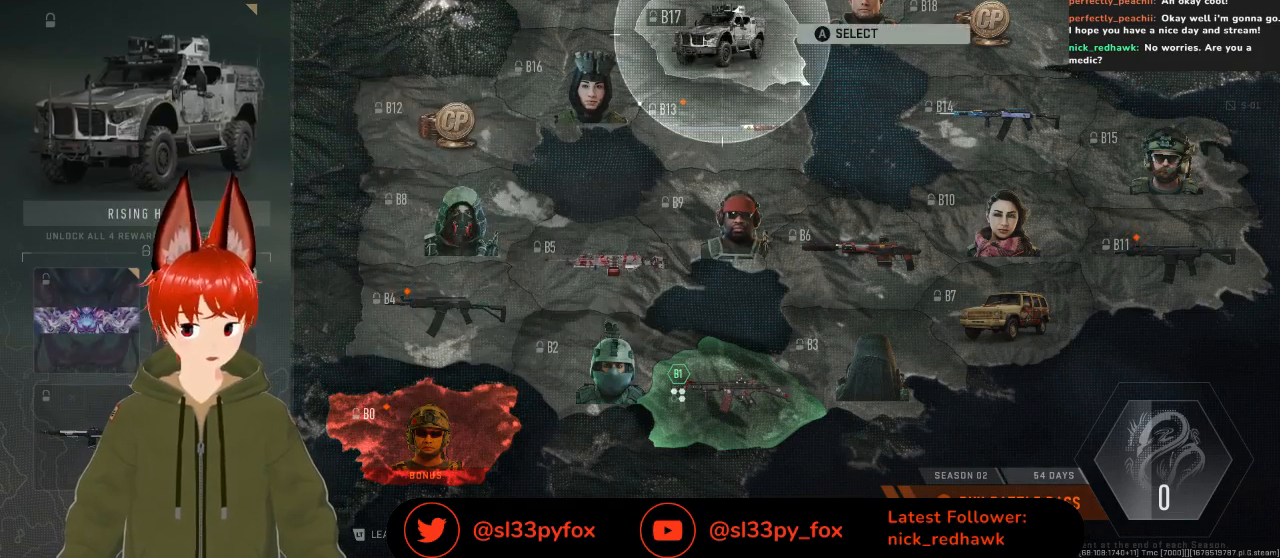
{"buttons": [], "left_stick": "center", "right_stick": "center", "events": [[67, "DPAD_UP", "up"], [267, "DPAD_LEFT", "down"], [400, "DPAD_LEFT", "up"]]}
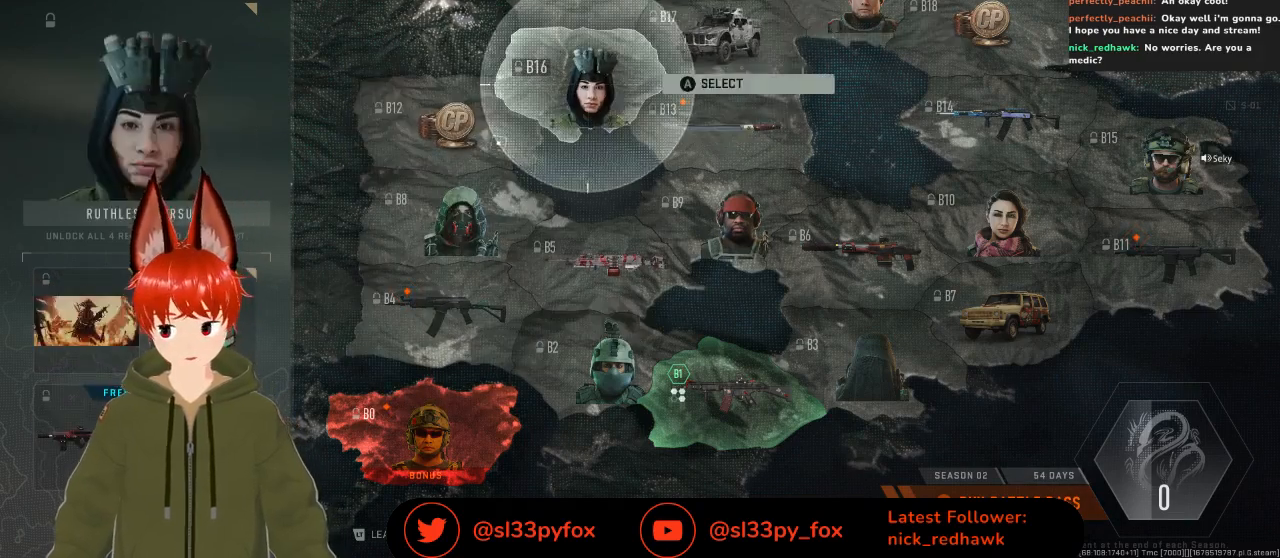
{"buttons": [], "left_stick": "center", "right_stick": "center", "events": [[33, "DPAD_UP", "down"], [200, "DPAD_UP", "up"]]}
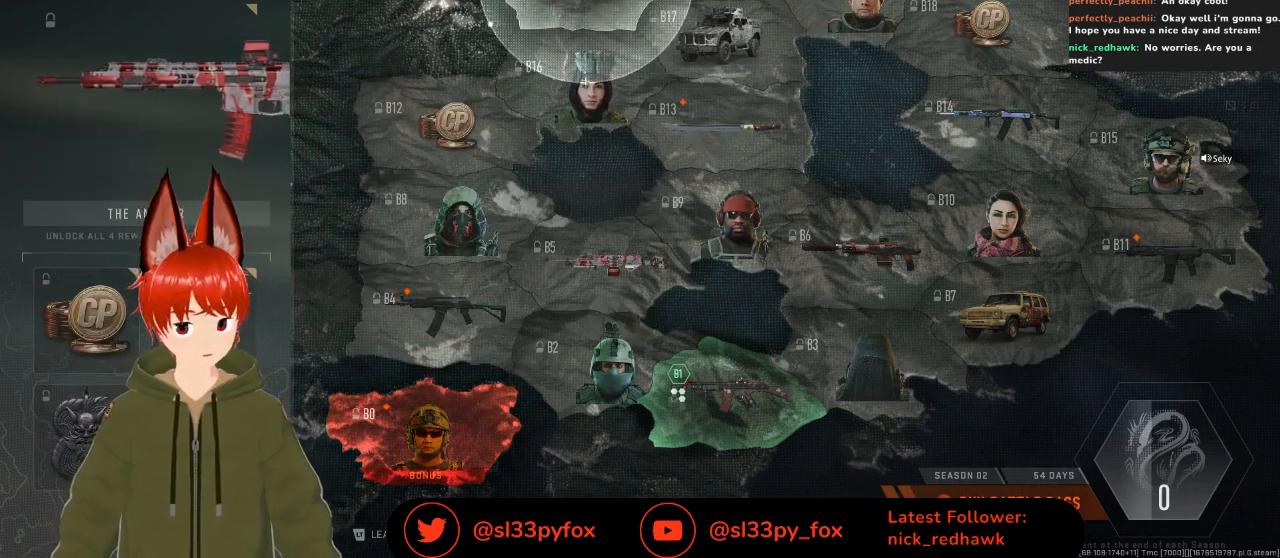
{"buttons": ["DPAD_DOWN"], "left_stick": "center", "right_stick": "center", "events": [[67, "DPAD_RIGHT", "down"], [133, "DPAD_RIGHT", "up"], [200, "DPAD_RIGHT", "down"], [300, "DPAD_RIGHT", "up"], [367, "DPAD_RIGHT", "down"], [500, "DPAD_DOWN", "down"], [500, "DPAD_RIGHT", "up"]]}
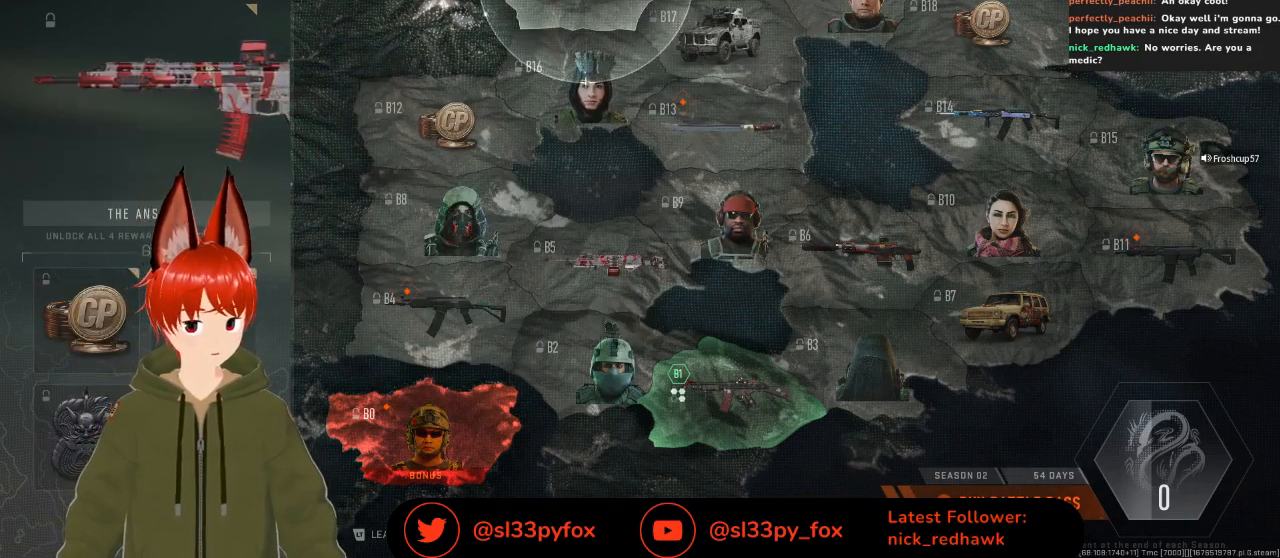
{"buttons": ["DPAD_DOWN"], "left_stick": "center", "right_stick": "center", "events": [[100, "DPAD_DOWN", "up"], [233, "DPAD_RIGHT", "down"], [300, "DPAD_RIGHT", "up"], [367, "DPAD_RIGHT", "down"], [400, "DPAD_DOWN", "down"], [433, "DPAD_RIGHT", "up"]]}
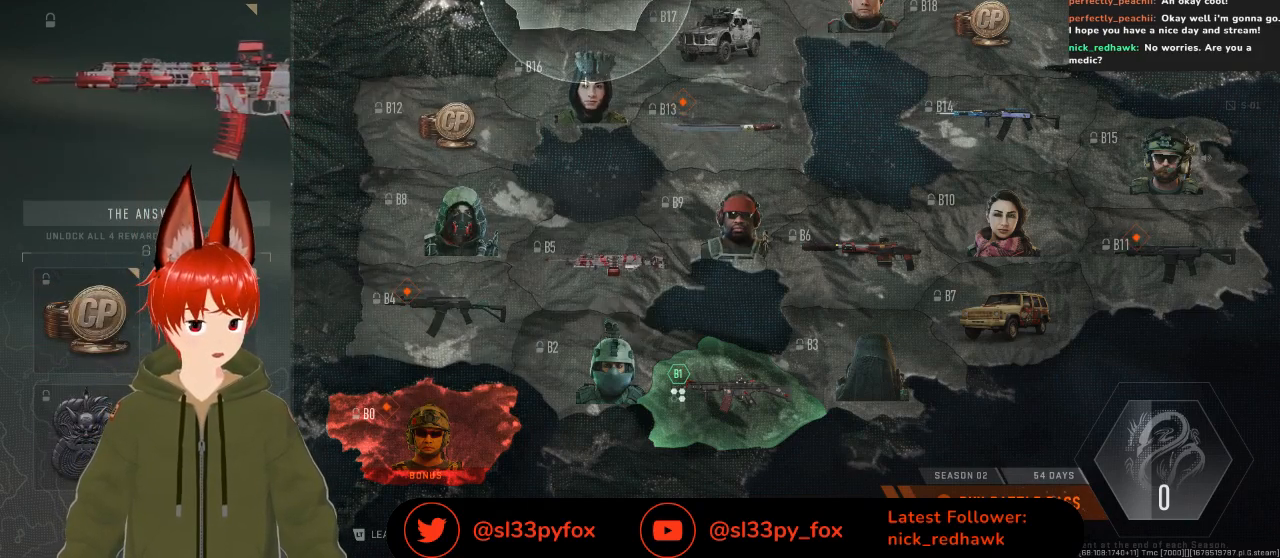
{"buttons": [], "left_stick": "center", "right_stick": "center", "events": [[67, "DPAD_DOWN", "up"], [200, "DPAD_DOWN", "down"], [333, "DPAD_DOWN", "up"]]}
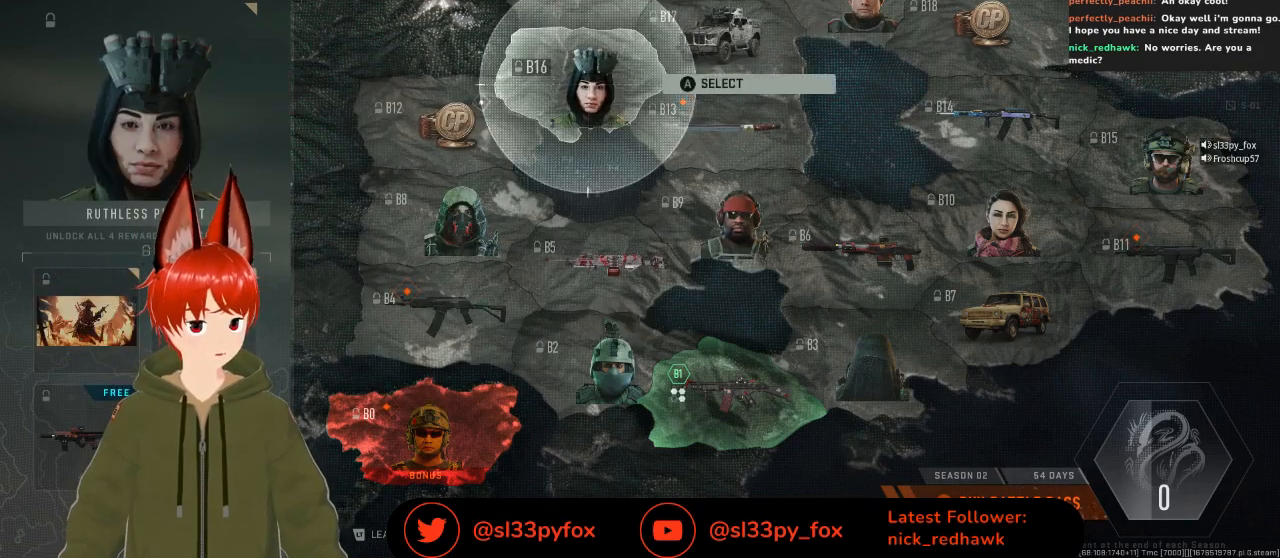
{"buttons": [], "left_stick": "center", "right_stick": "center", "events": [[33, "DPAD_RIGHT", "down"], [133, "DPAD_RIGHT", "up"], [200, "DPAD_RIGHT", "down"], [433, "DPAD_RIGHT", "up"]]}
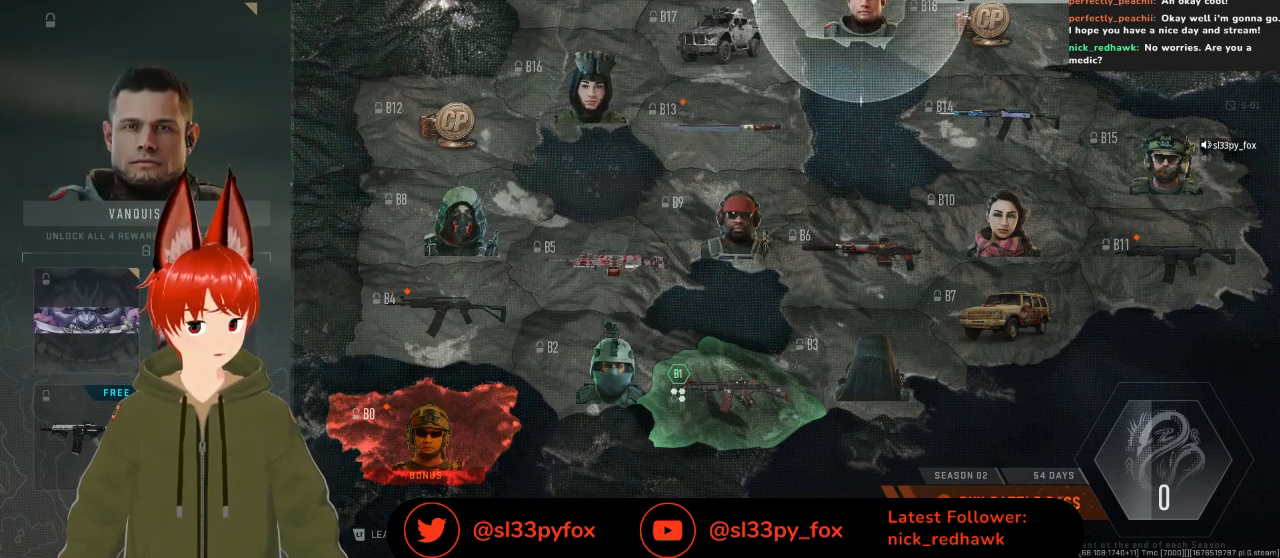
{"buttons": ["DPAD_DOWN", "DPAD_RIGHT"], "left_stick": "center", "right_stick": "center", "events": [[133, "DPAD_RIGHT", "down"], [267, "DPAD_RIGHT", "up"], [467, "DPAD_DOWN", "down"], [467, "DPAD_RIGHT", "down"]]}
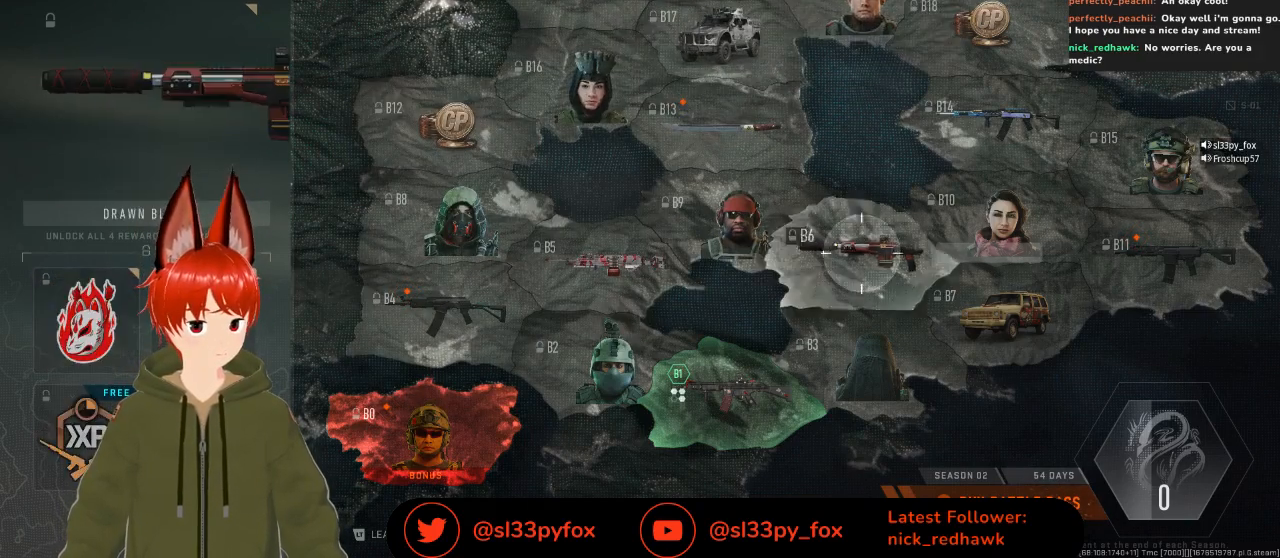
{"buttons": [], "left_stick": "center", "right_stick": "center", "events": [[67, "DPAD_DOWN", "up"], [100, "DPAD_RIGHT", "up"], [300, "DPAD_RIGHT", "down"], [433, "DPAD_RIGHT", "up"]]}
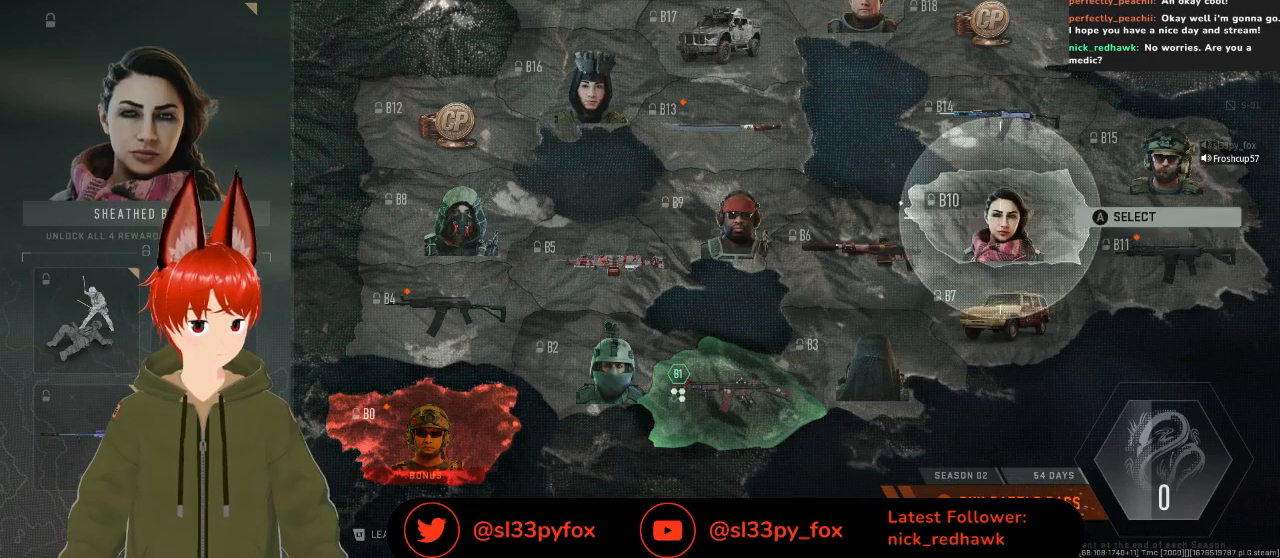
{"buttons": [], "left_stick": "center", "right_stick": "center", "events": [[167, "DPAD_RIGHT", "down"], [267, "DPAD_RIGHT", "up"]]}